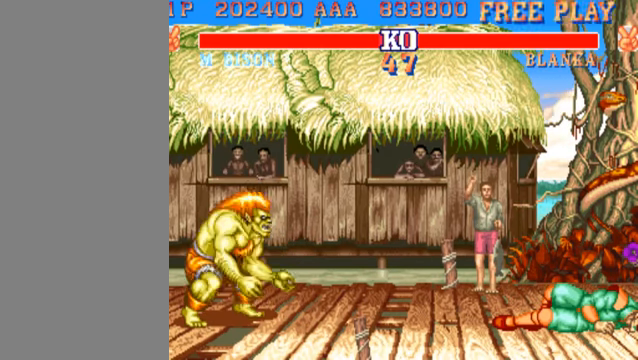
Gameplay with a controller (arcade stick); each line is a JSON object with the inputs held at the frame after it. "events" lists button and stick changes between this image and that frame as [ms after this image, input, new state], when the widget could be followed in between. Not read: L3 R3.
{"buttons": ["MK"], "left_stick": "center", "events": []}
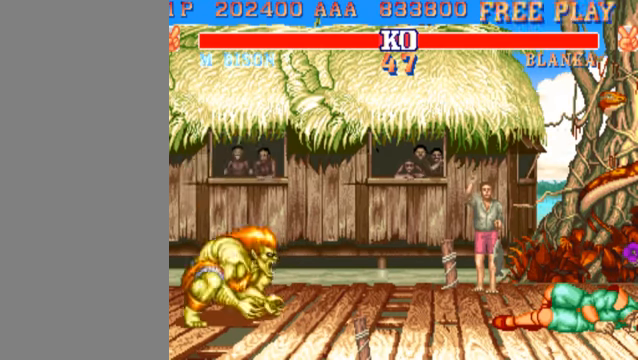
{"buttons": ["MK"], "left_stick": "center", "events": []}
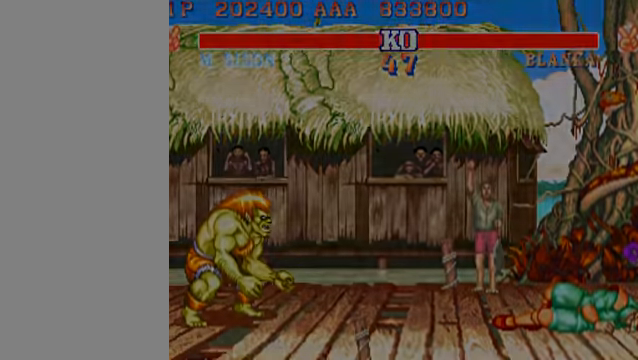
{"buttons": [], "left_stick": "center", "events": [[200, "MK", "up"]]}
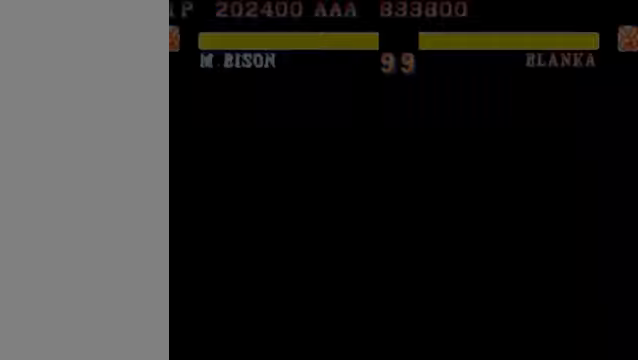
{"buttons": [], "left_stick": "center", "events": []}
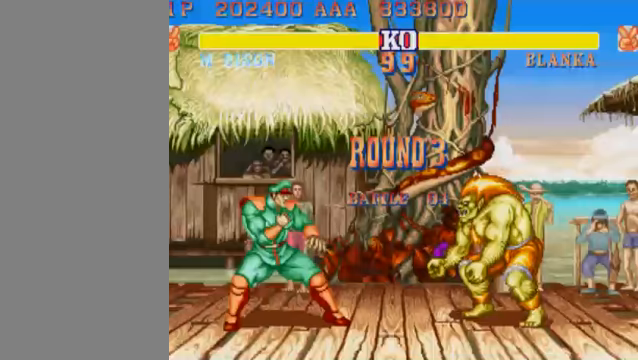
{"buttons": [], "left_stick": "left", "events": [[200, "left_stick", "left"]]}
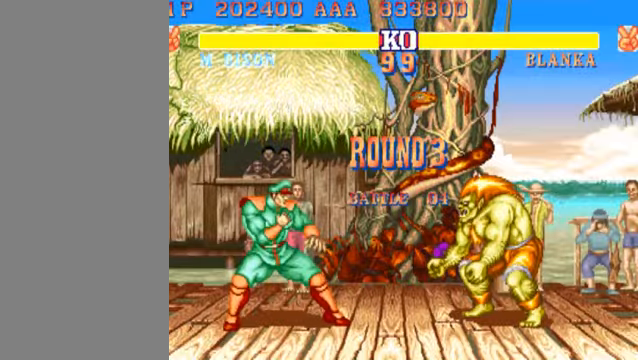
{"buttons": [], "left_stick": "left", "events": []}
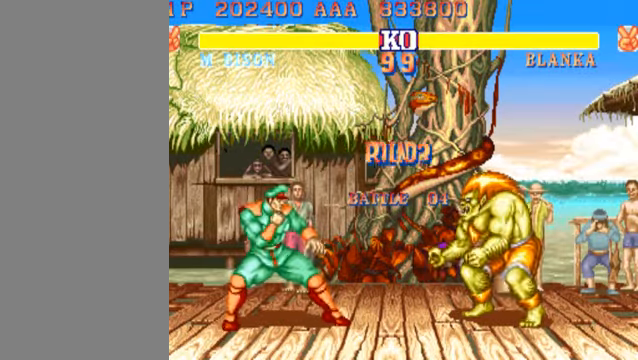
{"buttons": [], "left_stick": "left", "events": []}
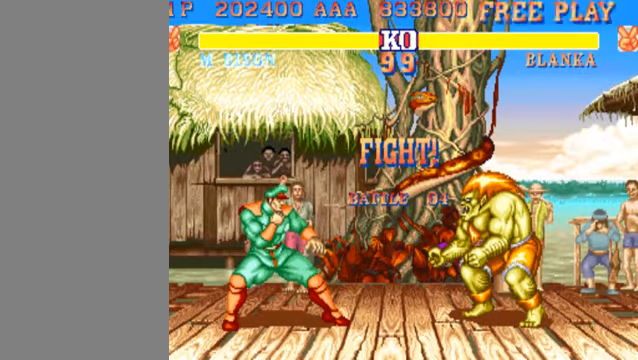
{"buttons": [], "left_stick": "left", "events": []}
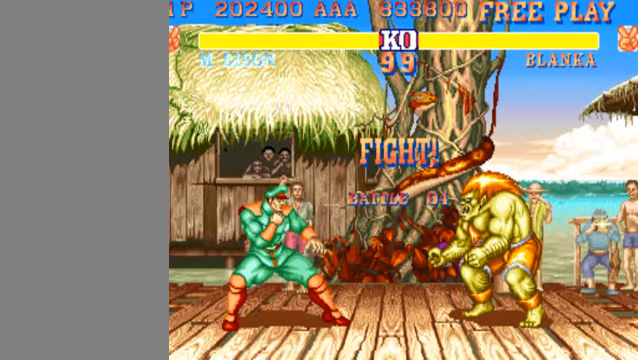
{"buttons": [], "left_stick": "left", "events": [[267, "MK", "down"], [500, "MK", "up"]]}
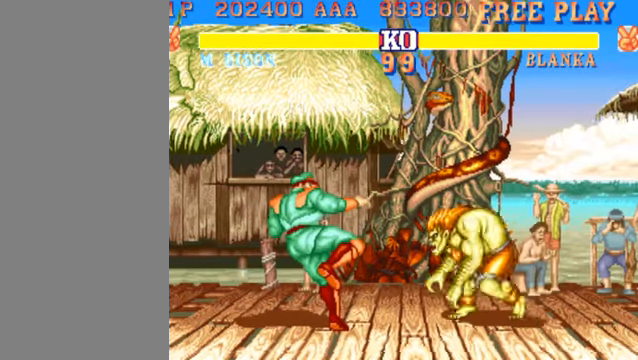
{"buttons": ["HK"], "left_stick": "left", "events": [[500, "HK", "down"]]}
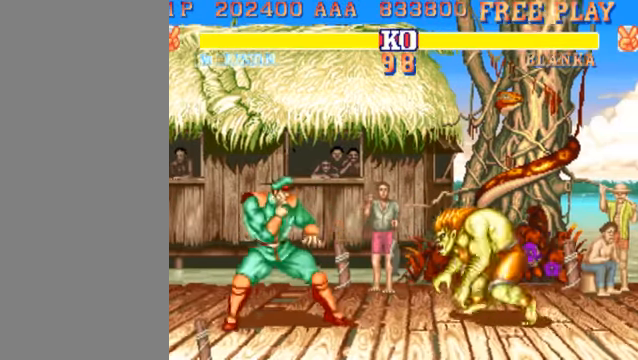
{"buttons": [], "left_stick": "left", "events": [[67, "HK", "up"]]}
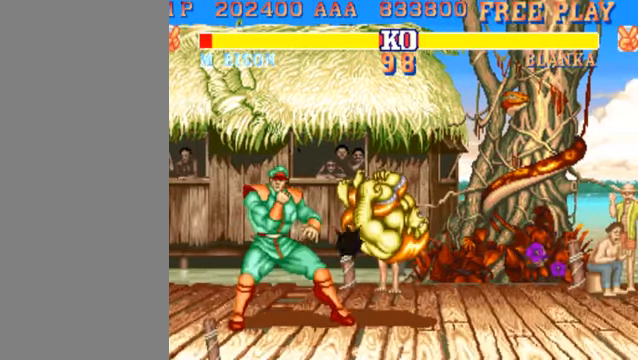
{"buttons": ["HP"], "left_stick": "right", "events": [[400, "left_stick", "right"], [500, "HP", "down"]]}
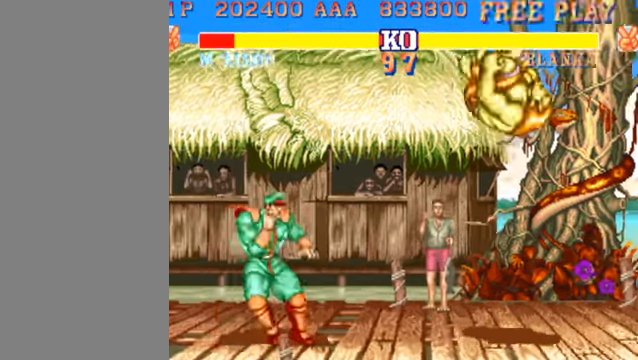
{"buttons": [], "left_stick": "right", "events": [[100, "HP", "up"]]}
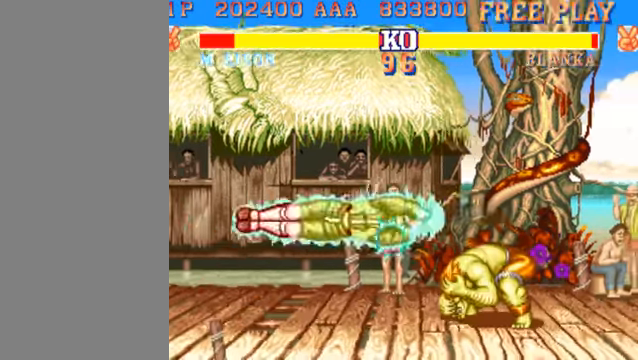
{"buttons": [], "left_stick": "right", "events": [[100, "left_stick", "down-right"], [367, "left_stick", "right"]]}
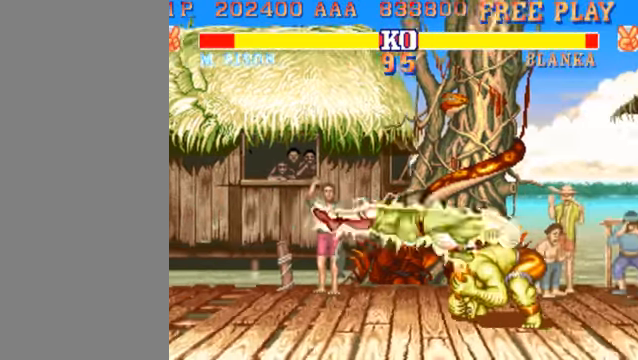
{"buttons": [], "left_stick": "up-right", "events": [[33, "left_stick", "up-right"]]}
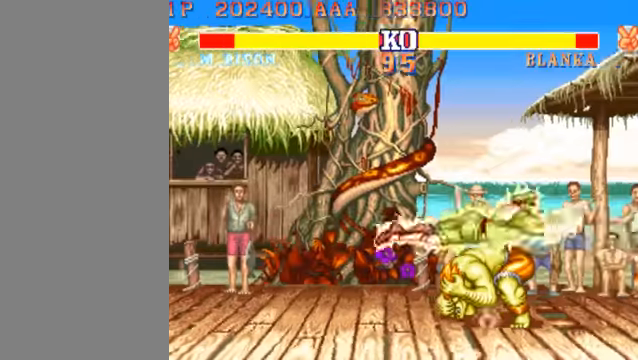
{"buttons": [], "left_stick": "up-right", "events": []}
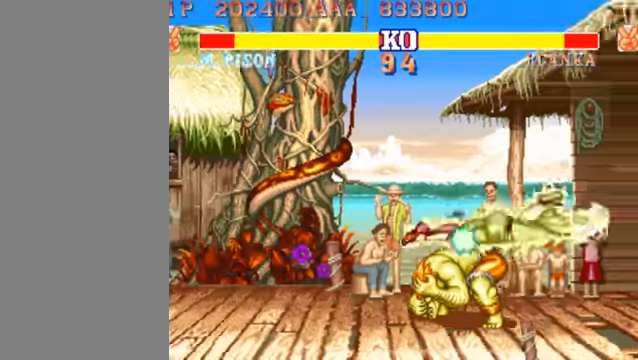
{"buttons": [], "left_stick": "up-right", "events": []}
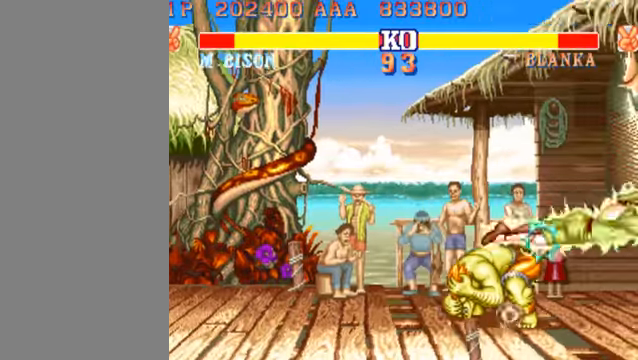
{"buttons": [], "left_stick": "up-right", "events": []}
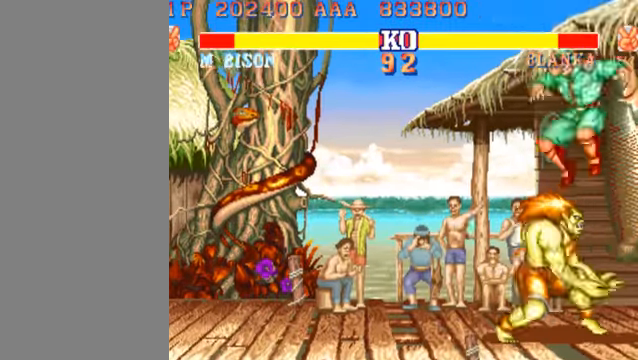
{"buttons": ["HK"], "left_stick": "right", "events": [[66, "left_stick", "right"], [466, "HK", "down"]]}
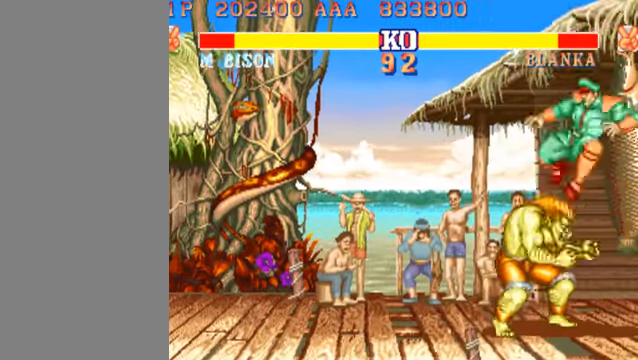
{"buttons": ["MK"], "left_stick": "right", "events": [[100, "HK", "up"], [400, "MK", "down"]]}
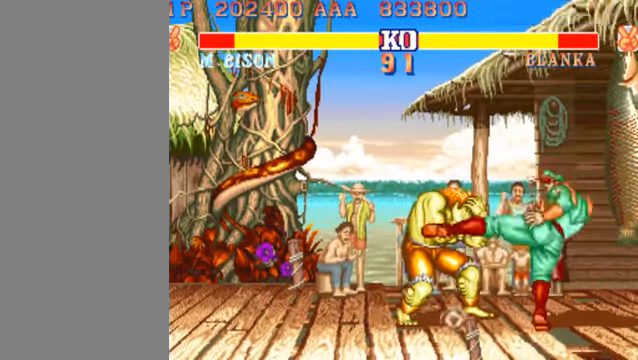
{"buttons": [], "left_stick": "right", "events": [[66, "MK", "up"]]}
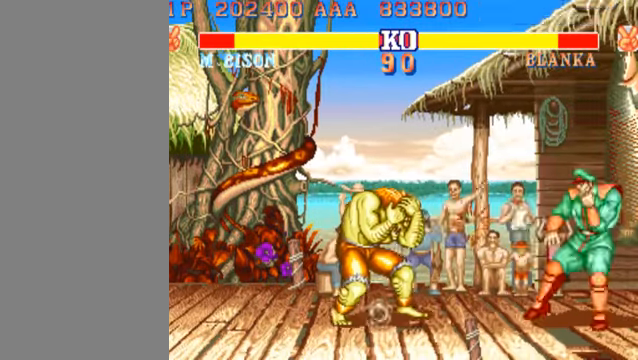
{"buttons": [], "left_stick": "down-right", "events": [[33, "LP", "down"], [33, "left_stick", "left"], [133, "LP", "up"], [233, "left_stick", "down-right"]]}
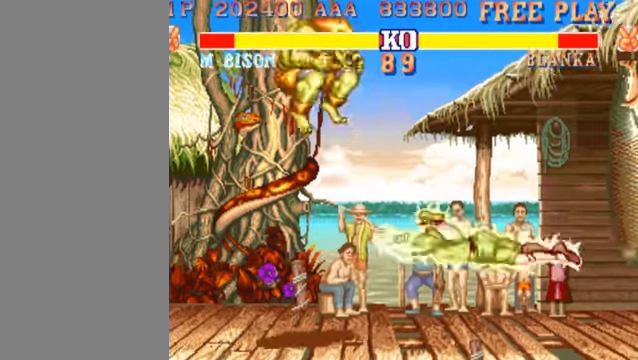
{"buttons": [], "left_stick": "down-right", "events": []}
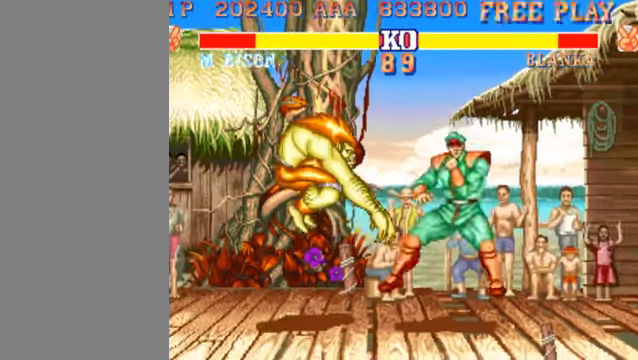
{"buttons": [], "left_stick": "down-right", "events": []}
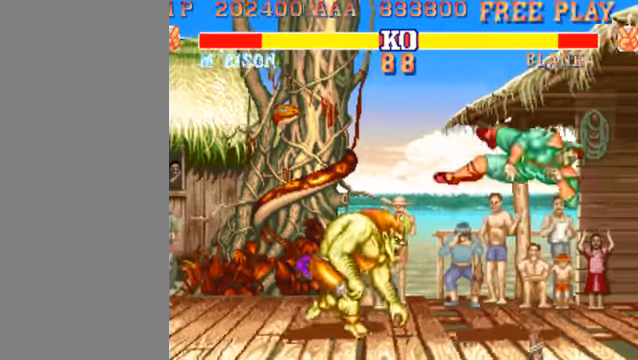
{"buttons": [], "left_stick": "down-right", "events": [[233, "left_stick", "left"], [300, "MK", "down"], [333, "MK", "up"], [366, "left_stick", "down-right"]]}
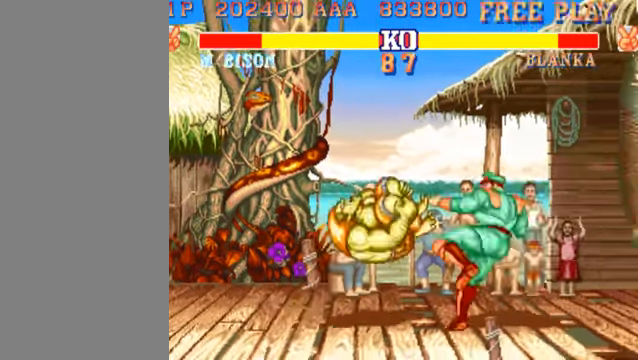
{"buttons": [], "left_stick": "down-right", "events": []}
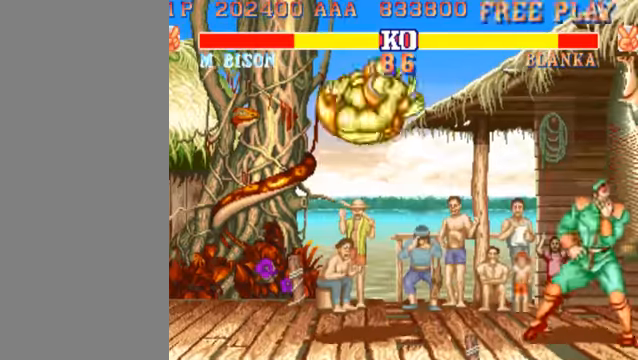
{"buttons": [], "left_stick": "down-right", "events": []}
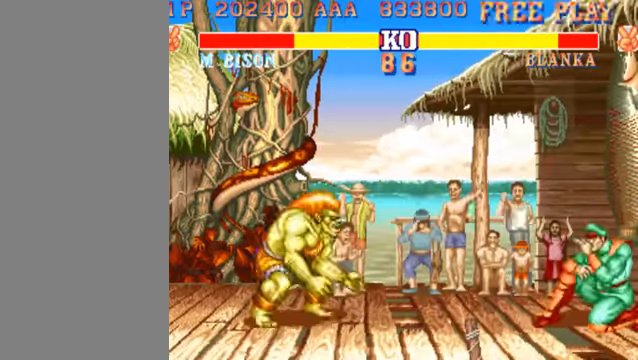
{"buttons": [], "left_stick": "down-right", "events": [[300, "left_stick", "left"], [334, "LP", "down"], [400, "LP", "up"], [434, "left_stick", "down-right"]]}
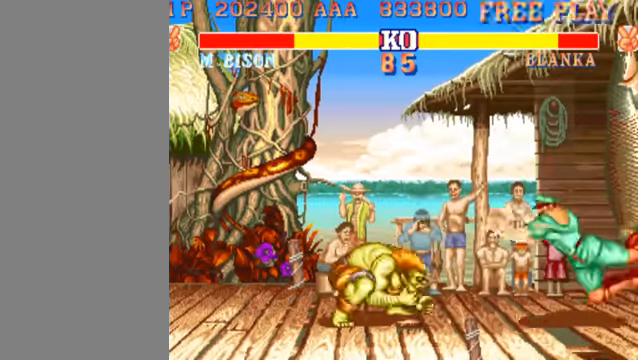
{"buttons": [], "left_stick": "down-right", "events": []}